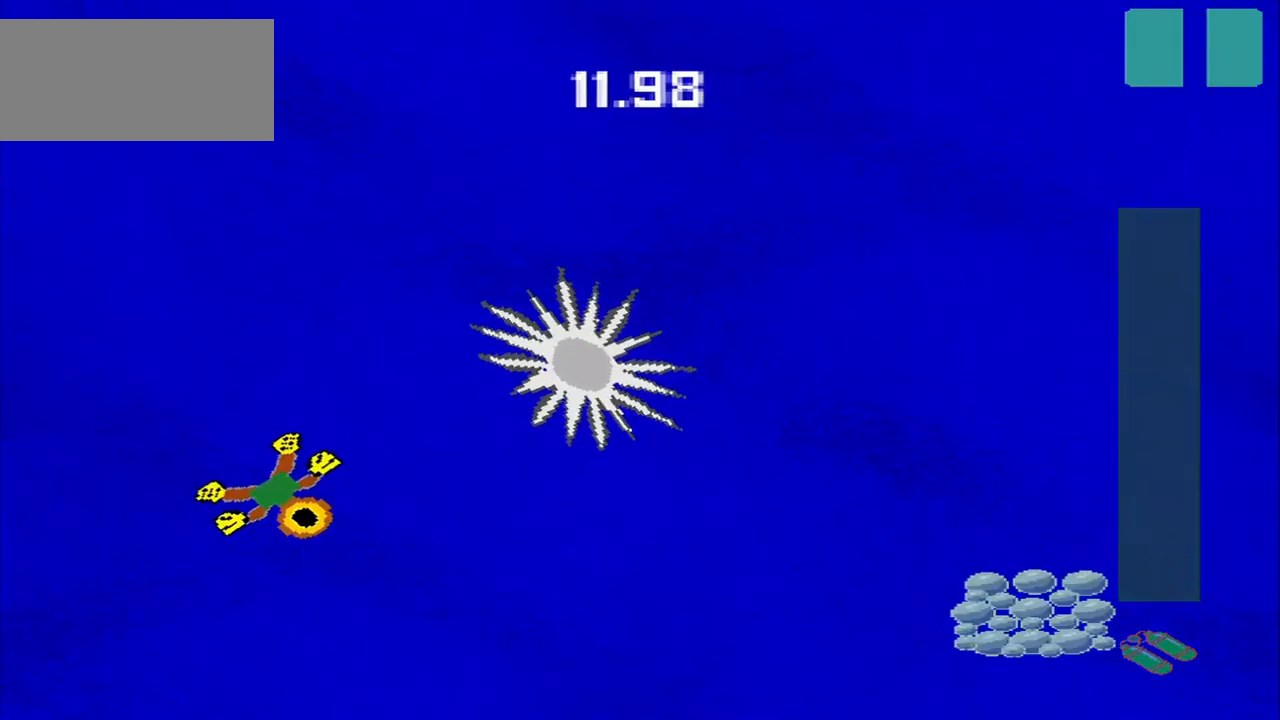
Gameplay with a controller (PlayStation layout); each line is a JSON object with the inputs held at the frame after it. "events" lists button and stick changes between this image and that frame as [ms after this image, input, new state], when the widget could be followed in between. Not read: L2 L3 R2 R3 right_stick.
{"buttons": [], "left_stick": "down-right", "events": []}
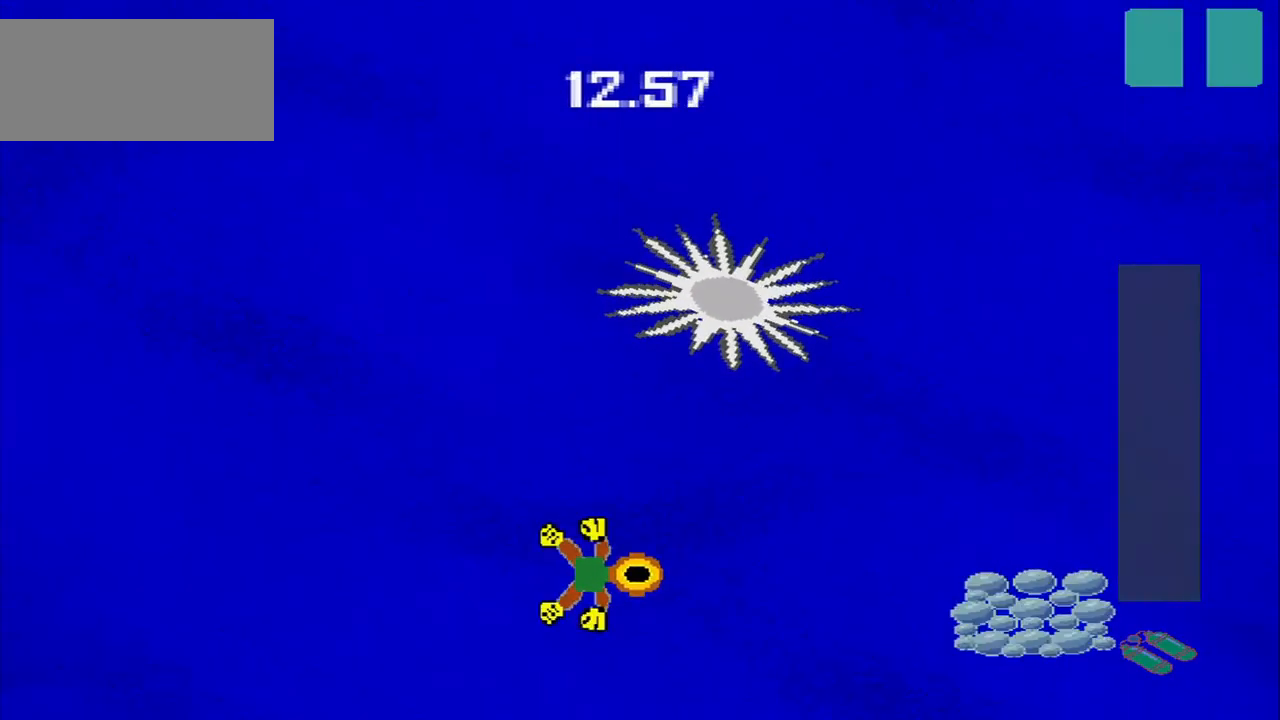
{"buttons": [], "left_stick": "down-right", "events": []}
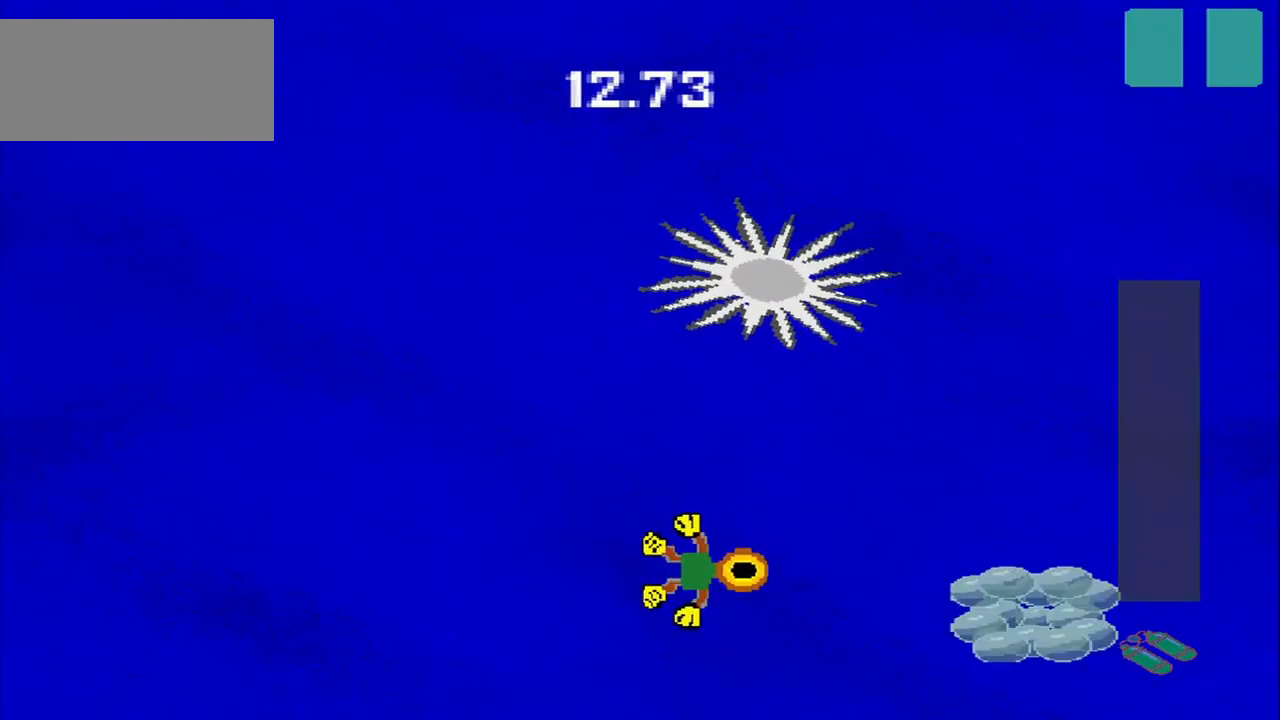
{"buttons": [], "left_stick": "center", "events": [[417, "left_stick", "up-right"], [500, "left_stick", "center"]]}
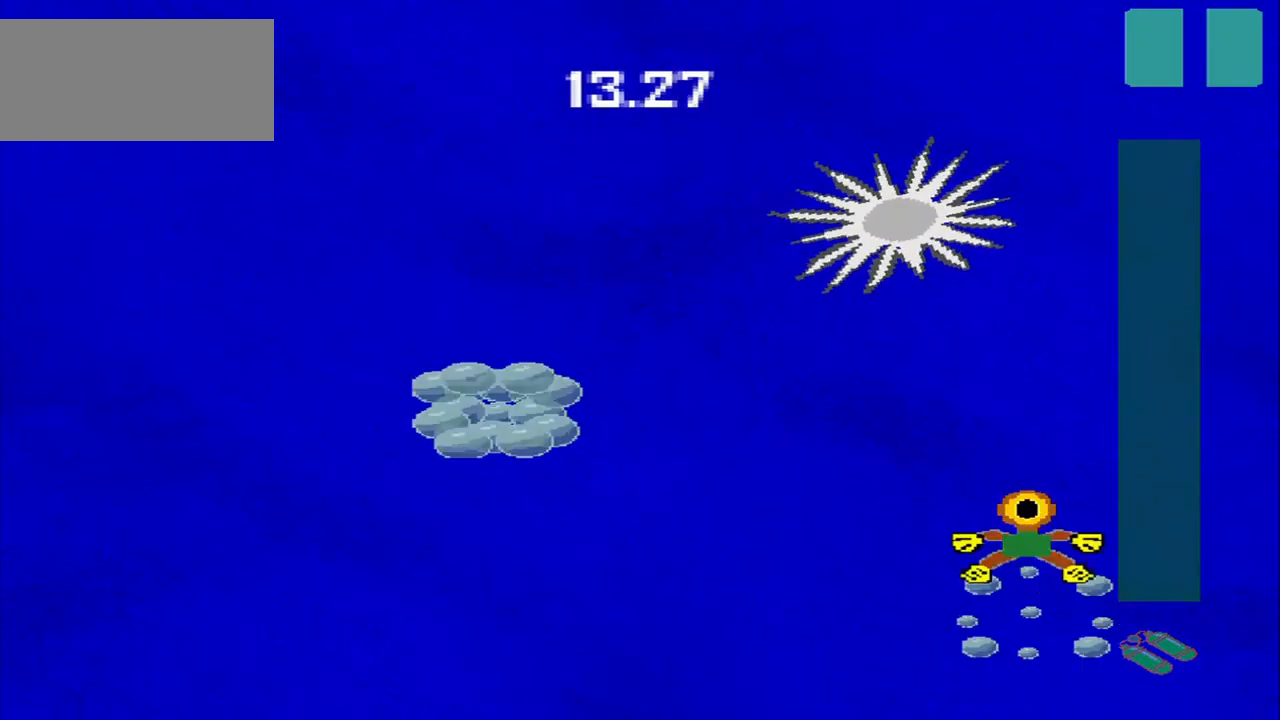
{"buttons": [], "left_stick": "down-left", "events": [[84, "left_stick", "up-left"], [167, "left_stick", "down-left"]]}
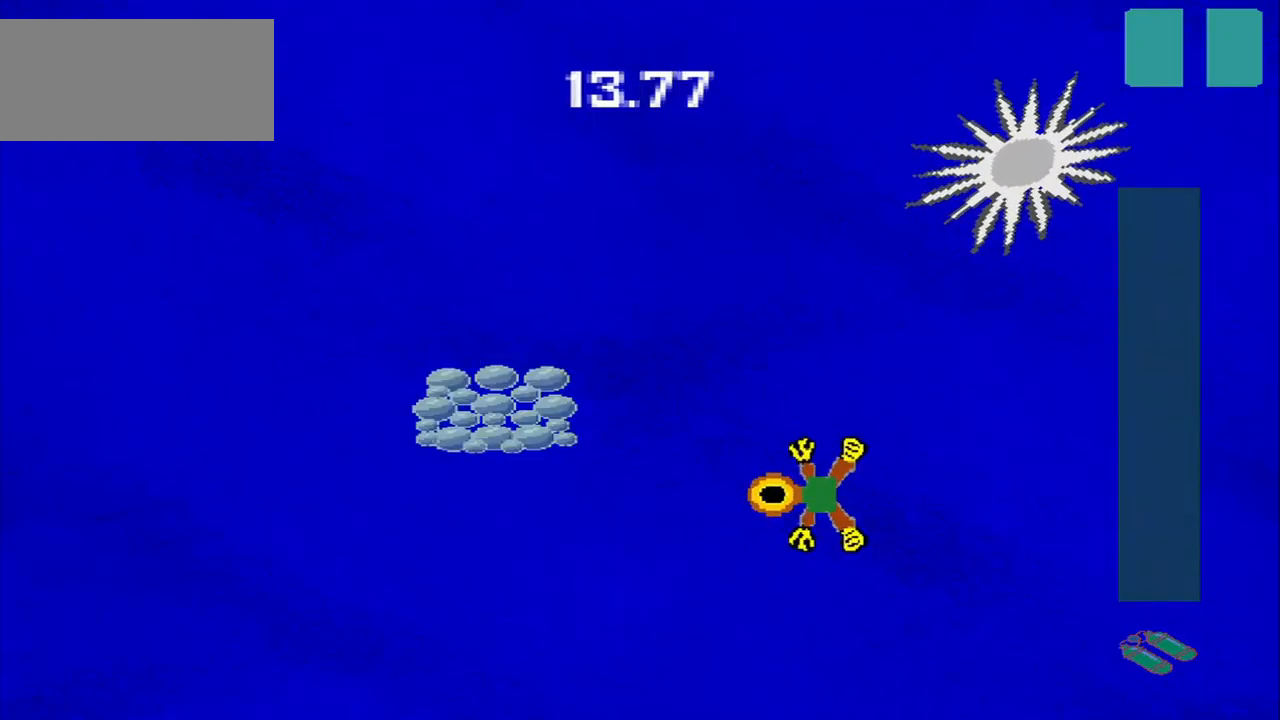
{"buttons": [], "left_stick": "up-right", "events": [[84, "DPAD_DOWN", "down"], [125, "left_stick", "up-left"], [292, "DPAD_DOWN", "up"], [375, "left_stick", "center"], [459, "left_stick", "up-right"]]}